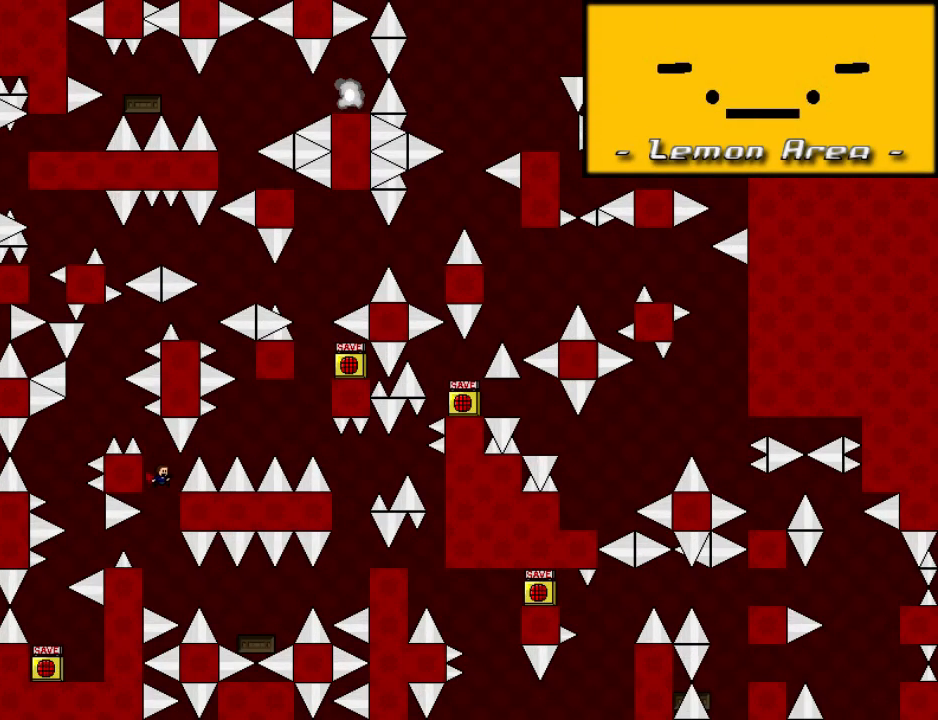
Gameplay with keyboard; each line is a JSON object with the keys held at the frame after it. "events" lists presses ("down") and releases ("up") of "down", "left", "r", "right", "shift", "up" and "z" between this image and that frame as [ms after this image, input, new state], when the widget could be followed in between. No other keys are recorded. Mouse input is not recorded. Not read: other_keys.
{"keys": ["r"], "events": [[80, "left", "down"], [200, "left", "up"], [480, "r", "down"]]}
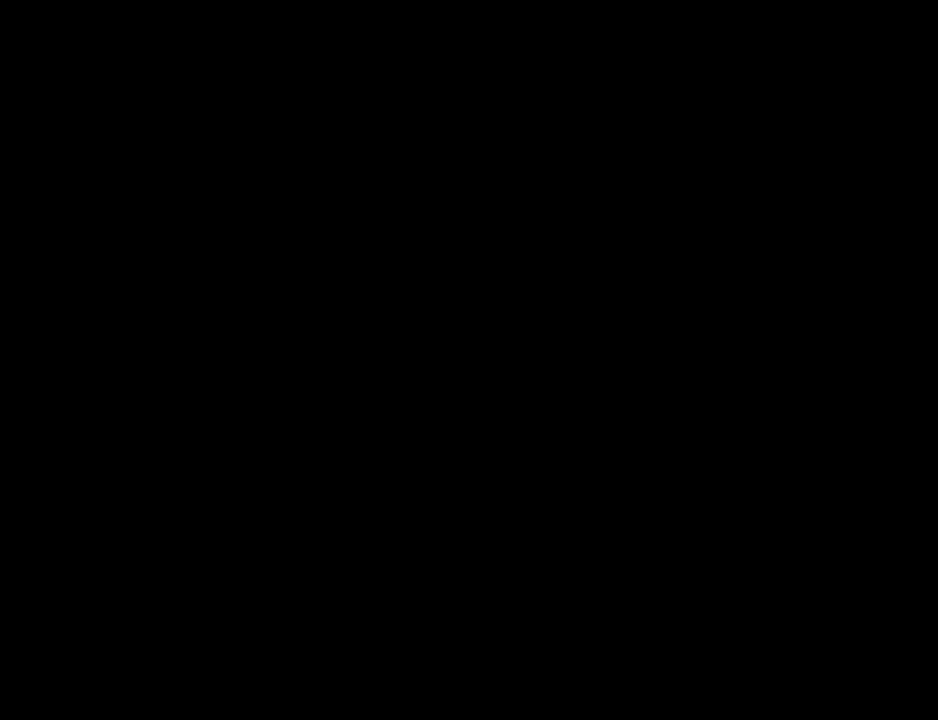
{"keys": ["right"], "events": [[20, "r", "up"], [60, "shift", "down"], [220, "shift", "up"], [240, "shift", "down"], [340, "right", "down"], [440, "shift", "up"]]}
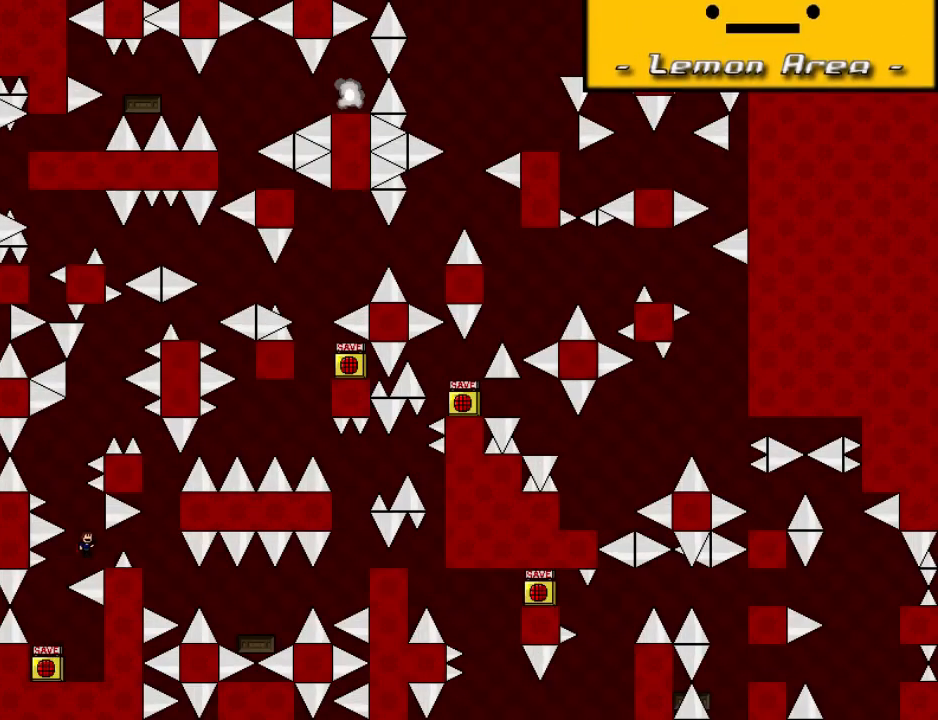
{"keys": [], "events": [[80, "right", "up"], [160, "left", "down"], [160, "shift", "down"], [340, "left", "up"], [500, "shift", "up"]]}
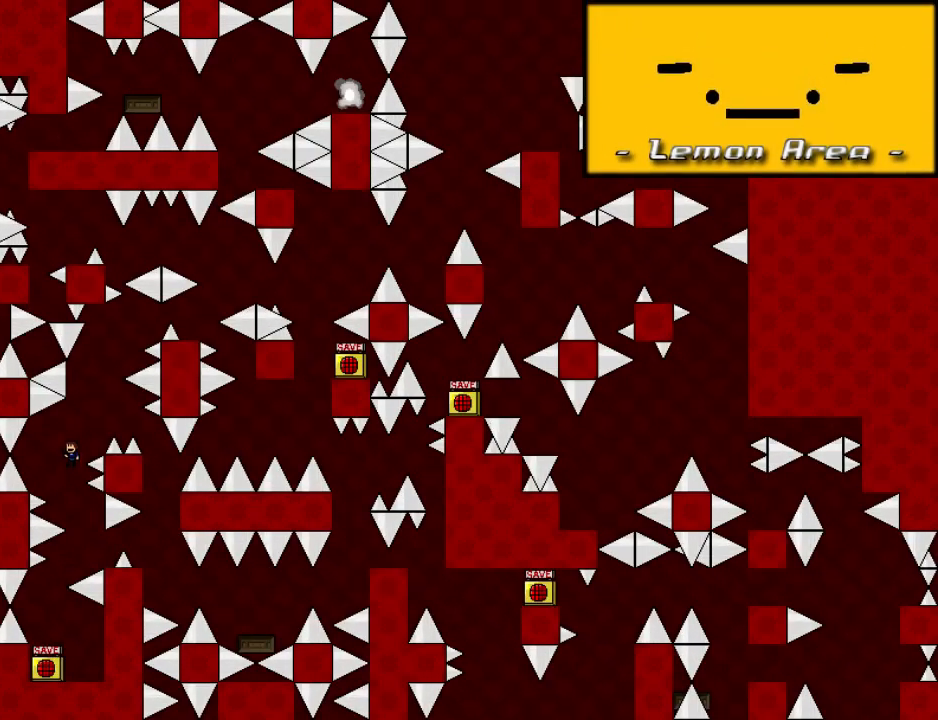
{"keys": ["right"], "events": [[180, "shift", "down"], [200, "right", "down"], [420, "shift", "up"]]}
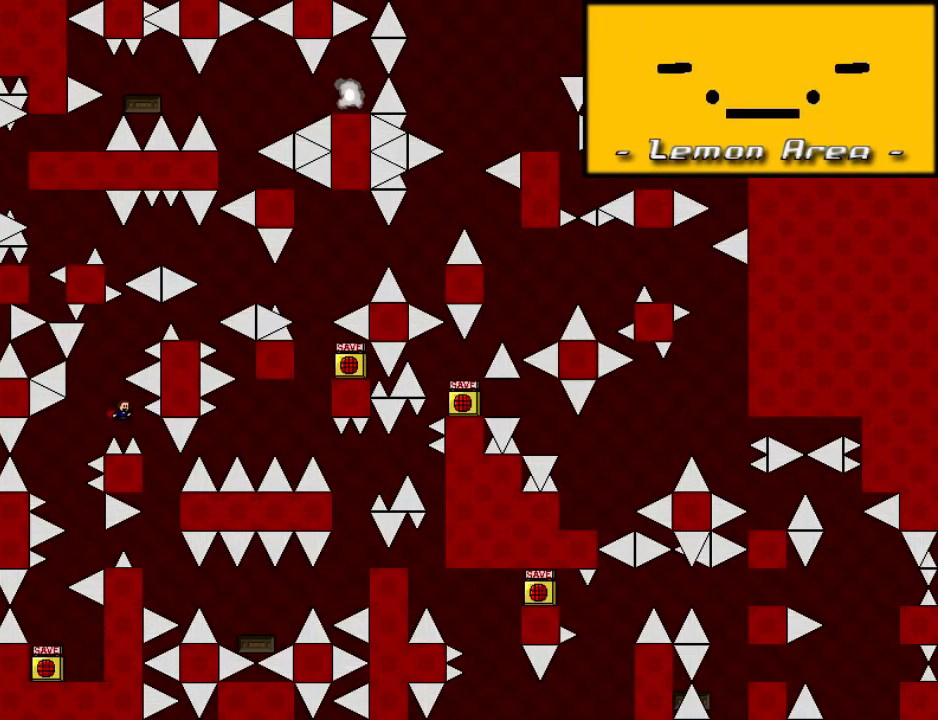
{"keys": ["shift"], "events": [[180, "right", "up"], [420, "r", "down"], [460, "r", "up"], [500, "shift", "down"]]}
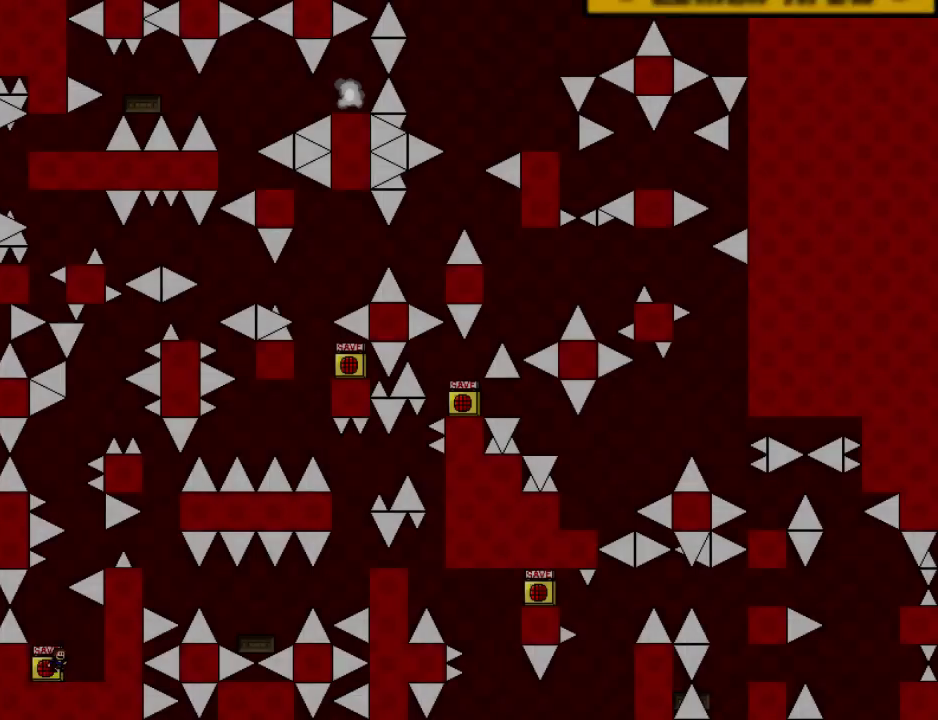
{"keys": ["right"], "events": [[140, "shift", "up"], [180, "shift", "down"], [300, "right", "down"], [400, "shift", "up"]]}
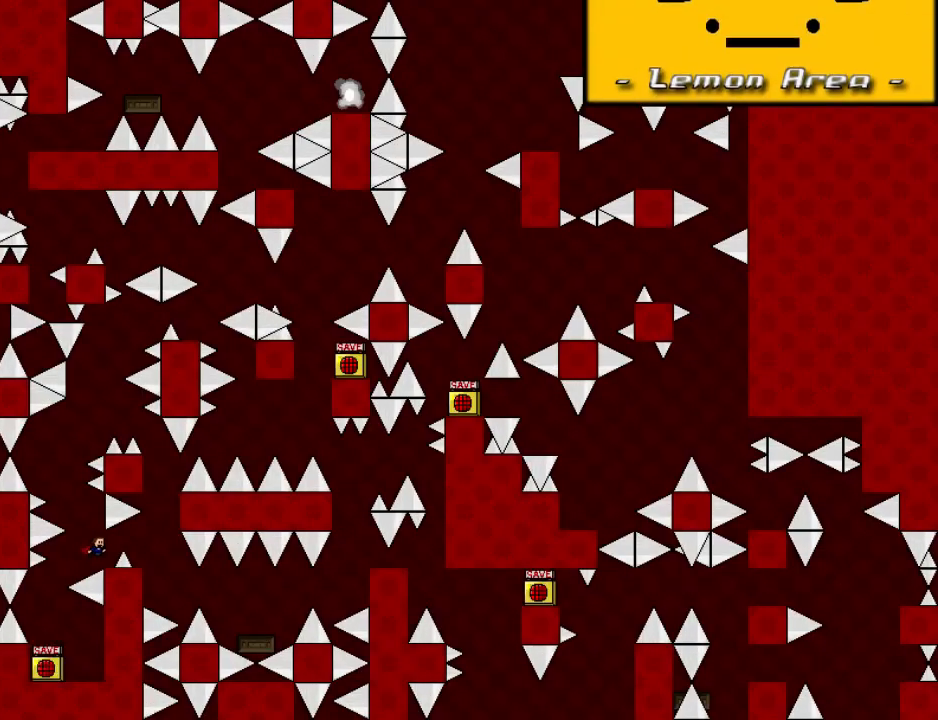
{"keys": [], "events": [[40, "right", "up"], [120, "left", "down"], [120, "shift", "down"], [300, "left", "up"], [380, "shift", "up"]]}
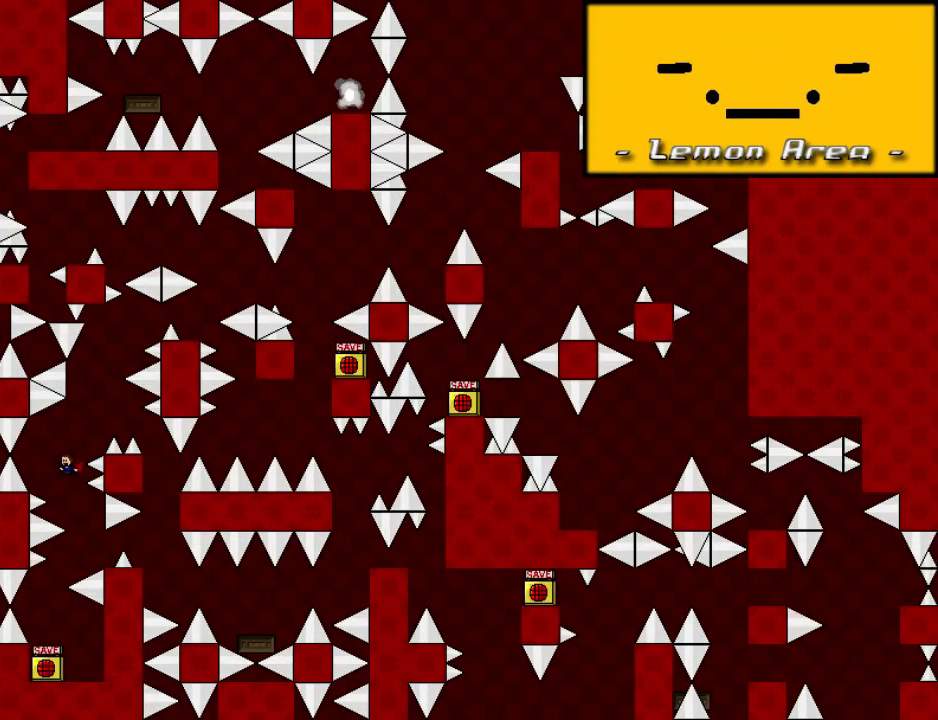
{"keys": ["right"], "events": [[120, "shift", "down"], [160, "right", "down"], [400, "shift", "up"]]}
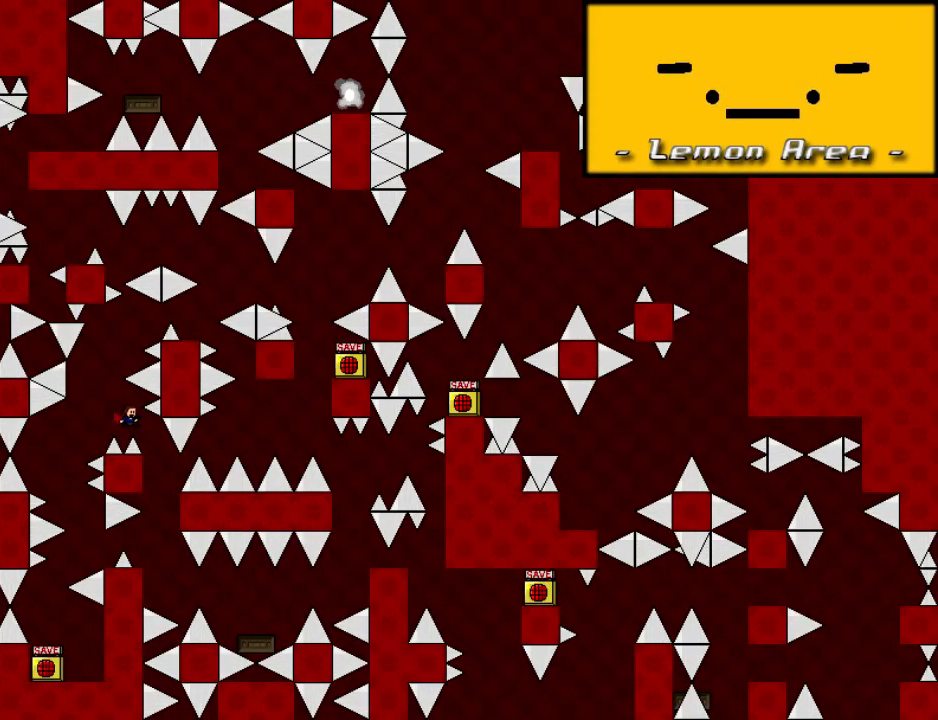
{"keys": [], "events": [[180, "right", "up"], [320, "left", "down"], [420, "left", "up"]]}
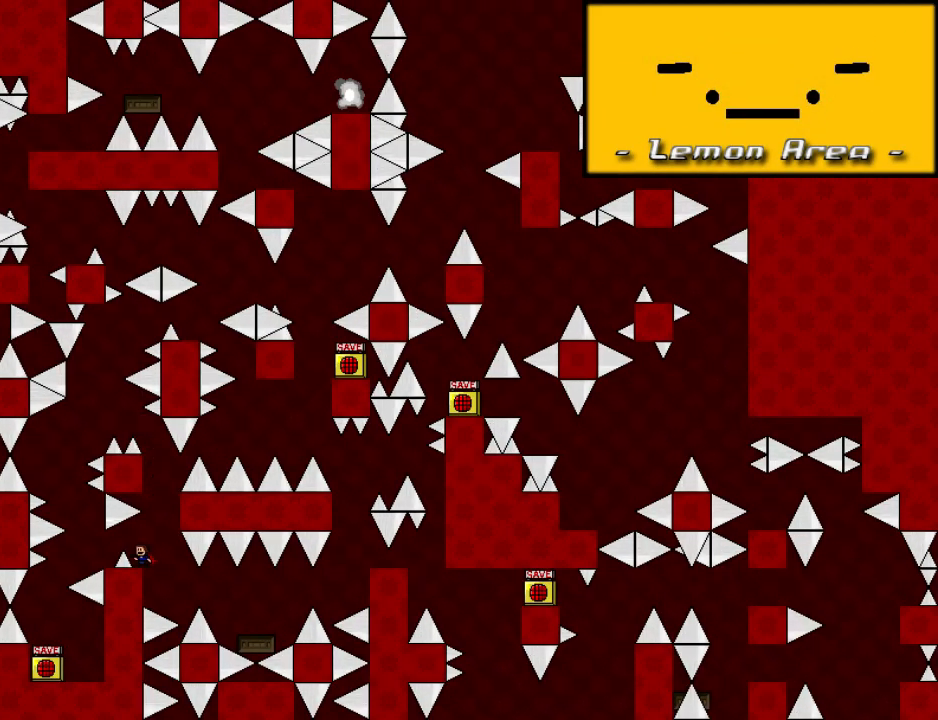
{"keys": ["right"], "events": [[200, "right", "down"], [340, "right", "up"], [420, "right", "down"], [460, "shift", "down"], [480, "shift", "up"]]}
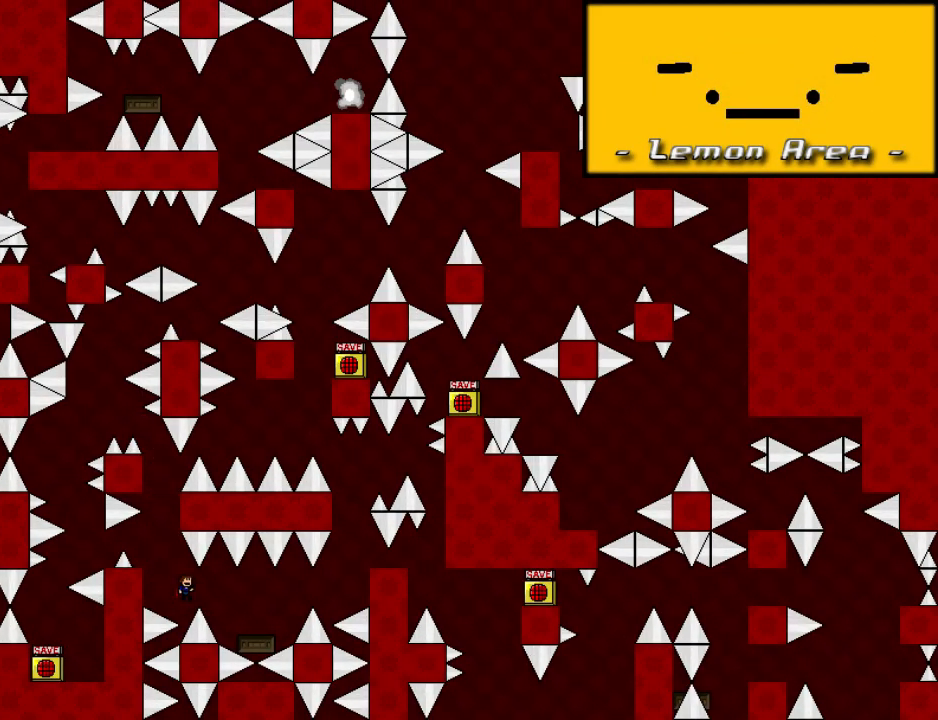
{"keys": ["right", "shift"], "events": [[480, "shift", "down"]]}
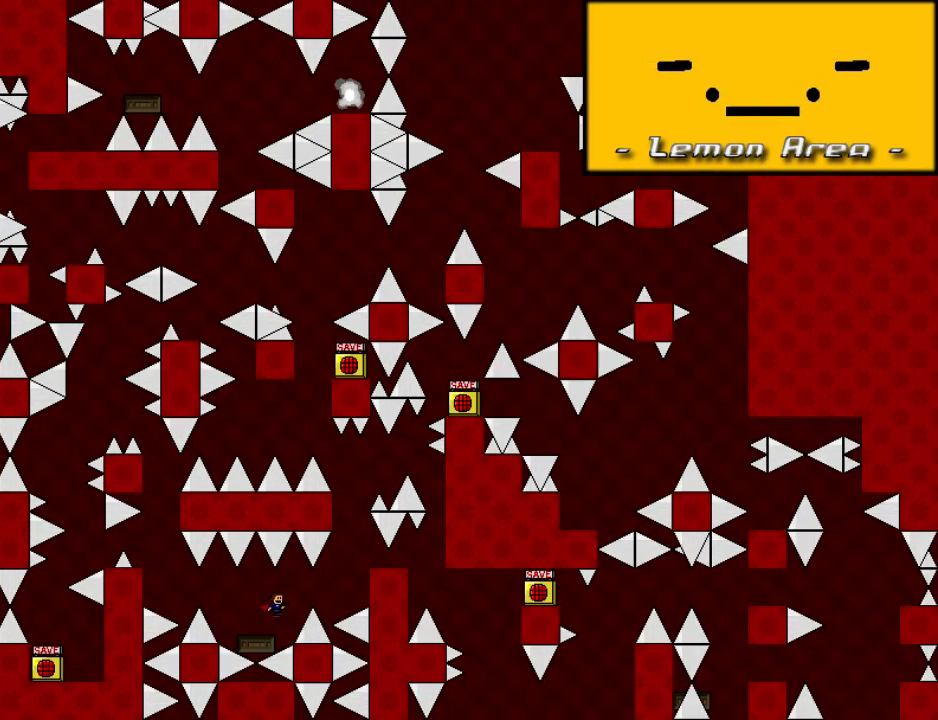
{"keys": ["right"], "events": [[40, "shift", "up"], [300, "shift", "down"], [400, "shift", "up"]]}
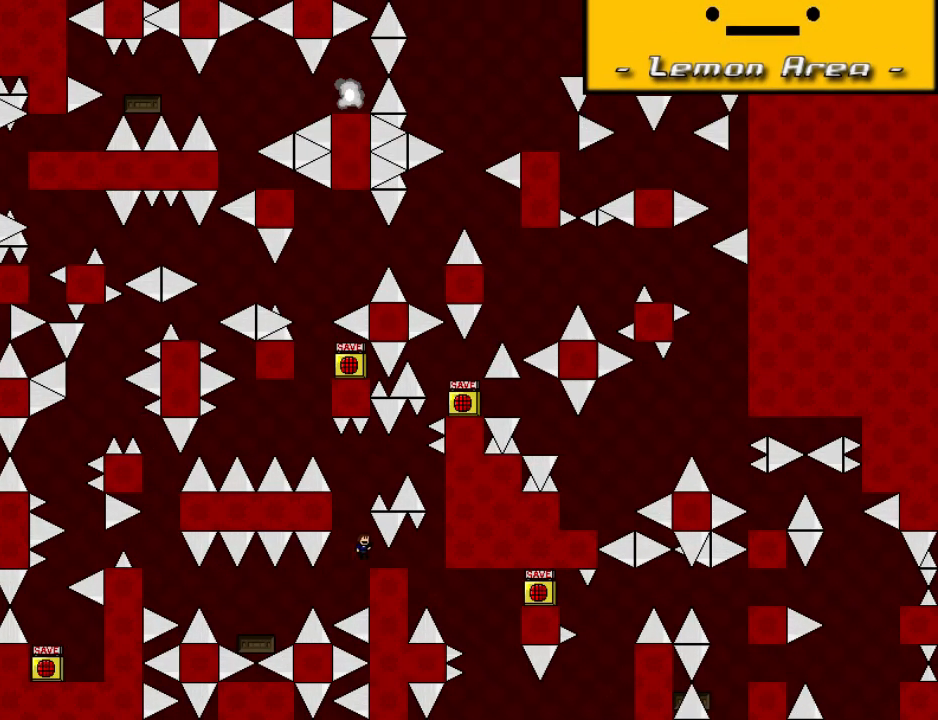
{"keys": ["right", "shift"], "events": [[60, "right", "up"], [180, "left", "down"], [180, "shift", "down"], [280, "left", "up"], [340, "right", "down"]]}
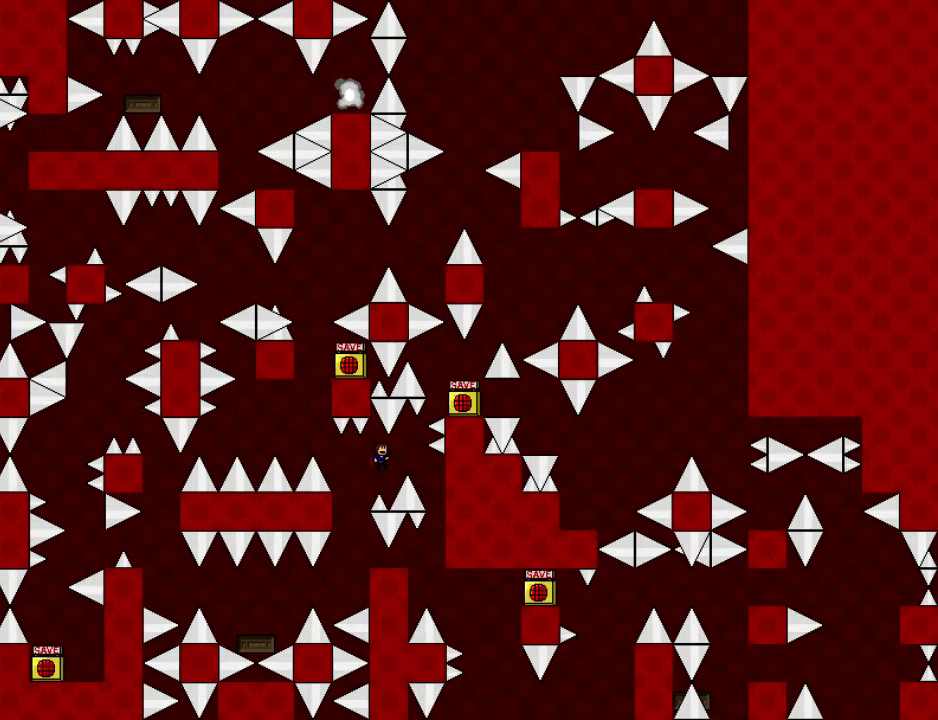
{"keys": ["left"], "events": [[260, "shift", "up"], [400, "right", "up"], [460, "left", "down"]]}
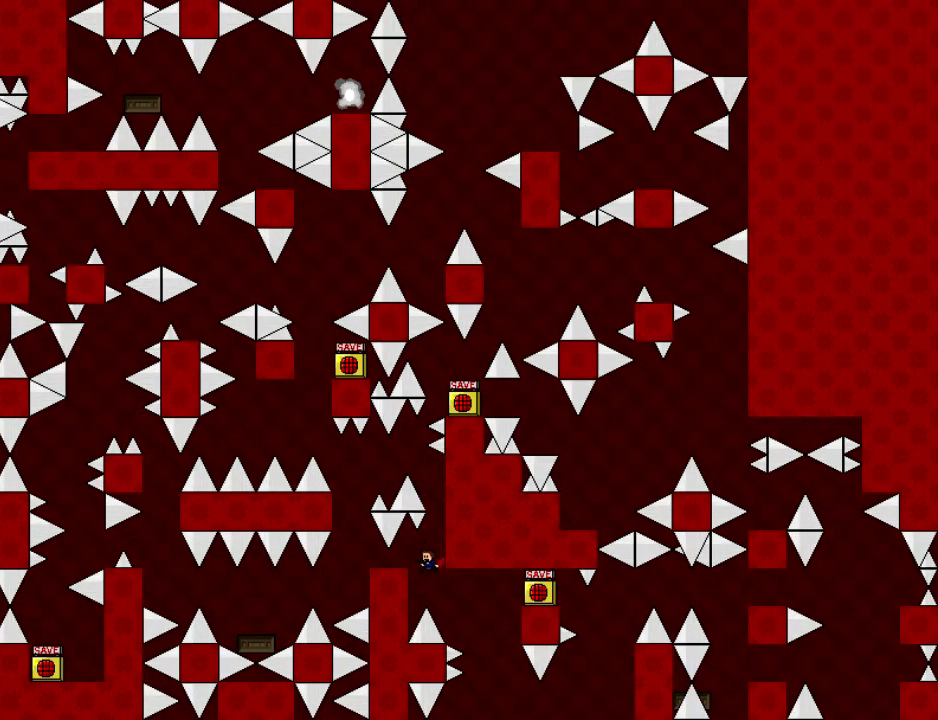
{"keys": [], "events": [[40, "shift", "down"], [80, "left", "up"], [100, "shift", "up"], [160, "left", "down"], [220, "left", "up"]]}
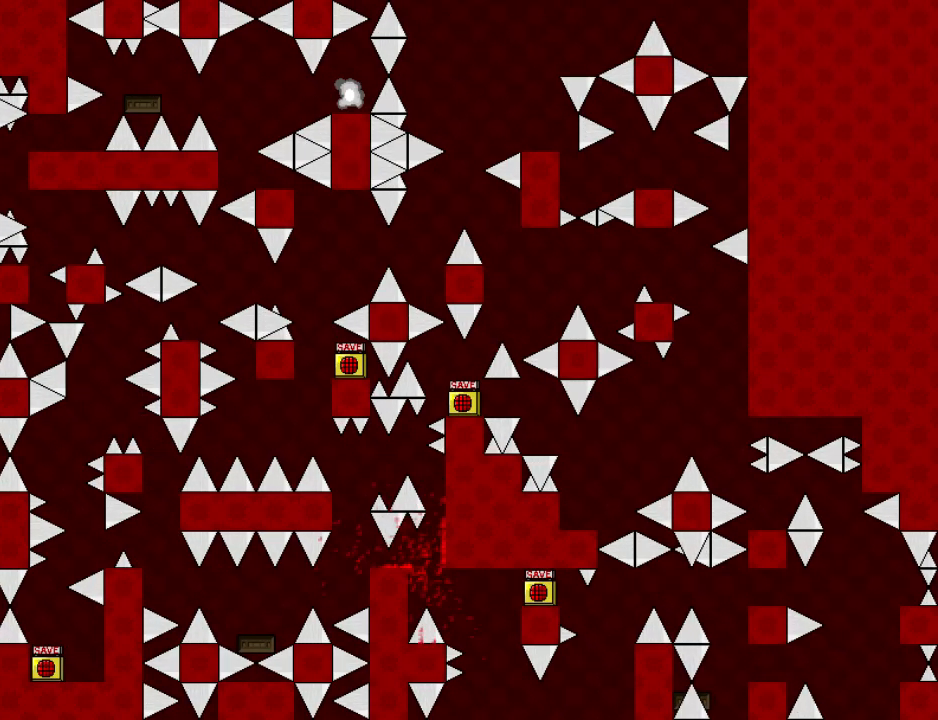
{"keys": ["down", "left", "r", "right"], "events": [[120, "down", "down"], [120, "left", "down"], [120, "r", "down"], [160, "down", "up"], [160, "left", "up"], [160, "r", "up"], [240, "up", "down"], [260, "r", "down"], [260, "up", "up"], [300, "r", "up"], [320, "left", "down"], [340, "left", "up"], [340, "r", "down"], [360, "r", "up"], [500, "down", "down"], [500, "left", "down"], [500, "r", "down"], [500, "right", "down"]]}
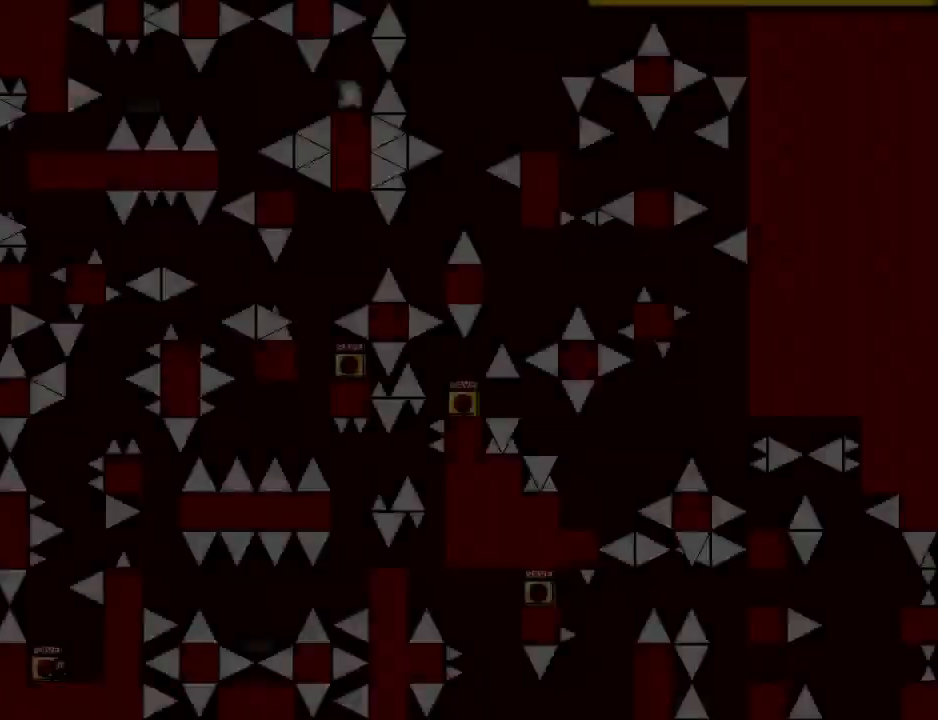
{"keys": [], "events": [[40, "down", "up"], [40, "left", "up"], [40, "right", "up"], [80, "down", "down"], [80, "right", "down"], [100, "r", "up"], [120, "r", "down"], [120, "right", "up"], [140, "down", "up"], [200, "down", "down"], [200, "left", "down"], [240, "down", "up"], [240, "left", "up"], [420, "r", "up"]]}
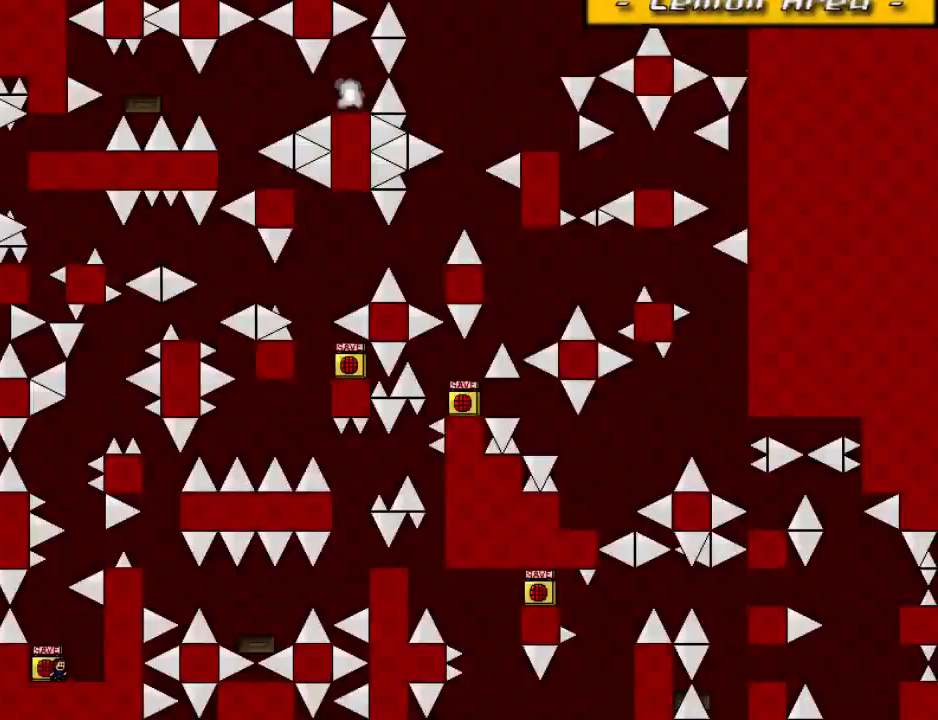
{"keys": [], "events": []}
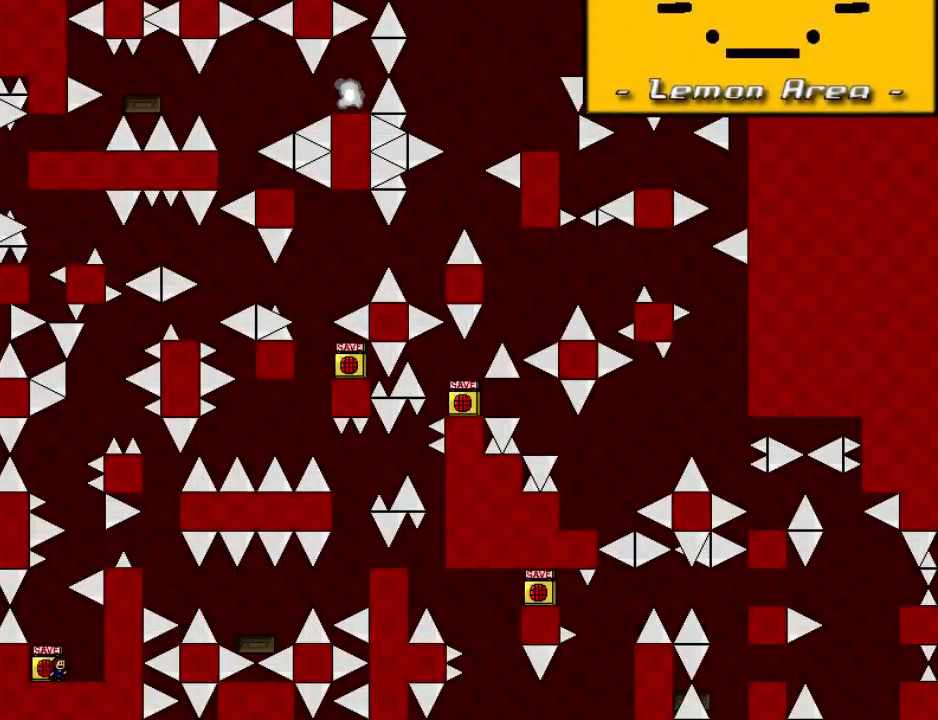
{"keys": ["shift"], "events": [[380, "shift", "down"]]}
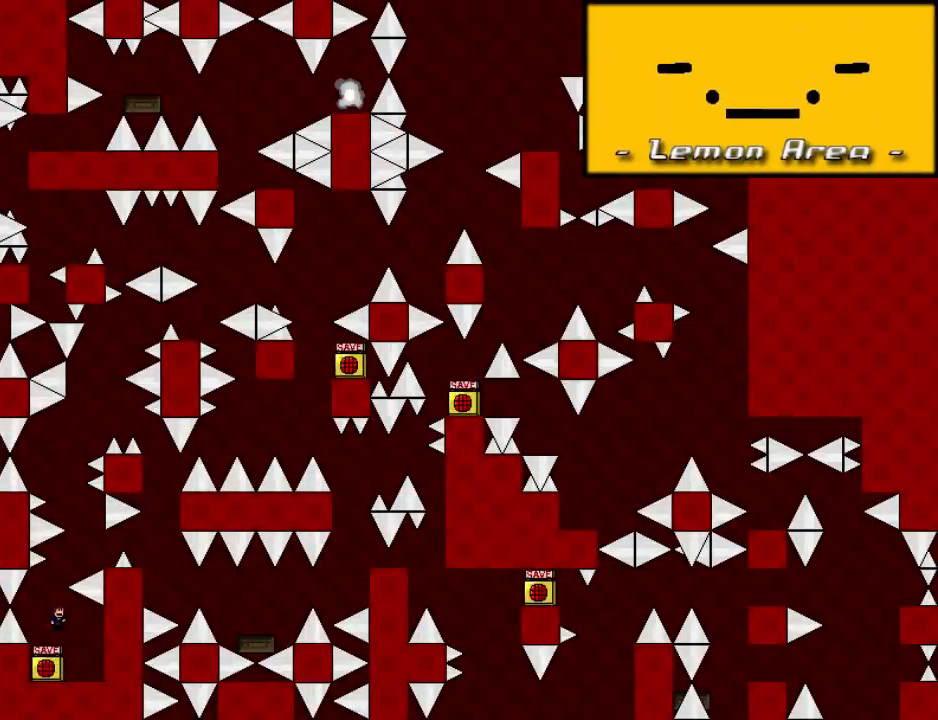
{"keys": ["left", "shift"], "events": [[20, "shift", "up"], [60, "shift", "down"], [180, "right", "down"], [260, "shift", "up"], [400, "right", "up"], [460, "left", "down"], [480, "shift", "down"]]}
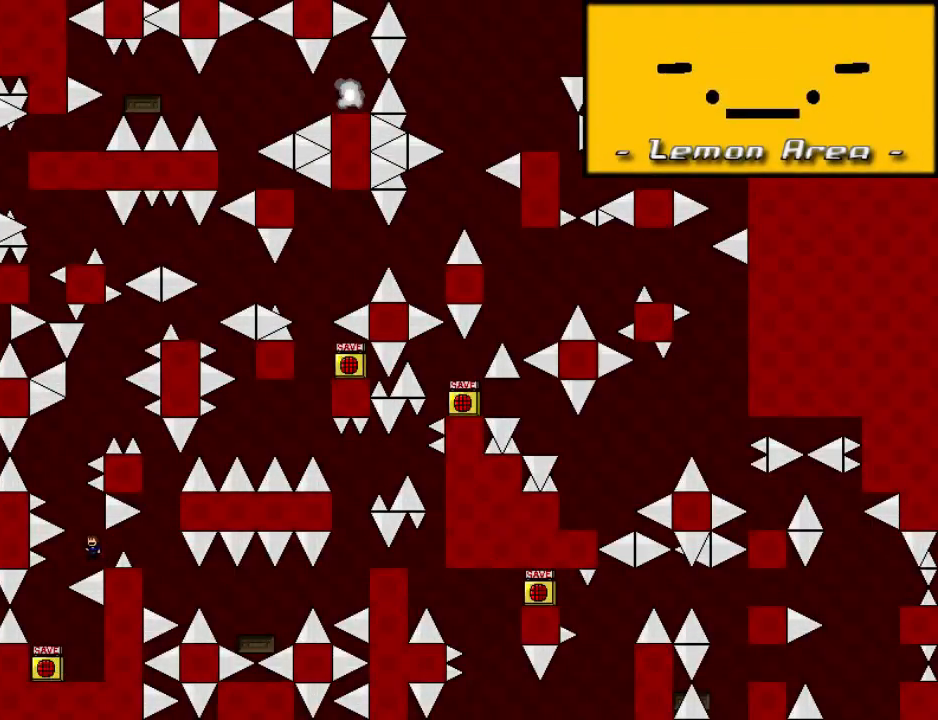
{"keys": ["r"], "events": [[120, "left", "up"], [340, "shift", "up"], [500, "r", "down"]]}
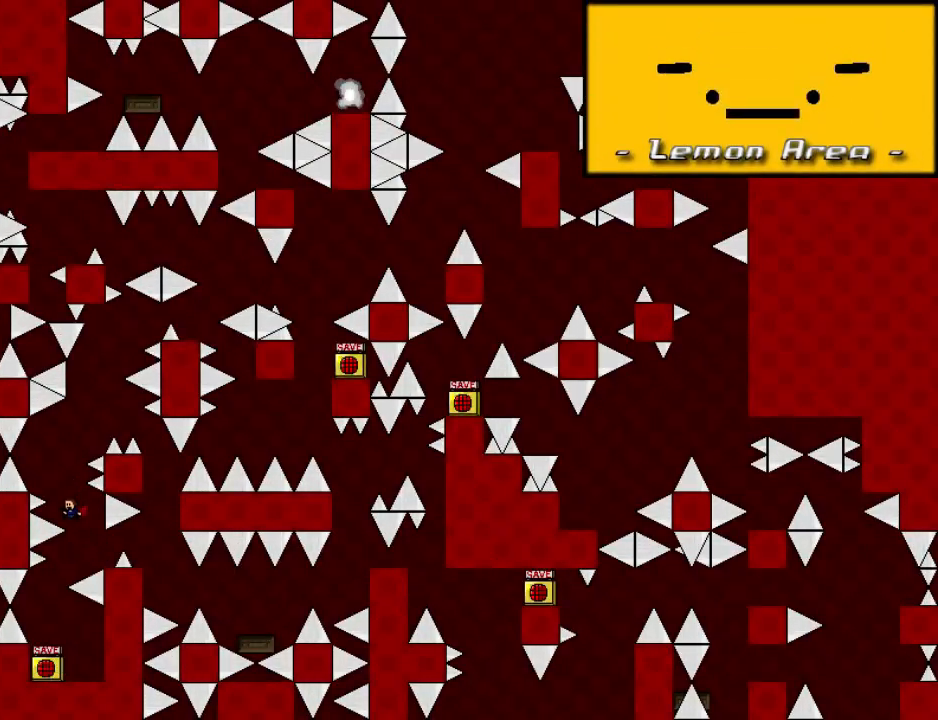
{"keys": ["right"], "events": [[40, "r", "up"], [140, "shift", "down"], [280, "shift", "up"], [320, "shift", "down"], [400, "right", "down"], [480, "shift", "up"]]}
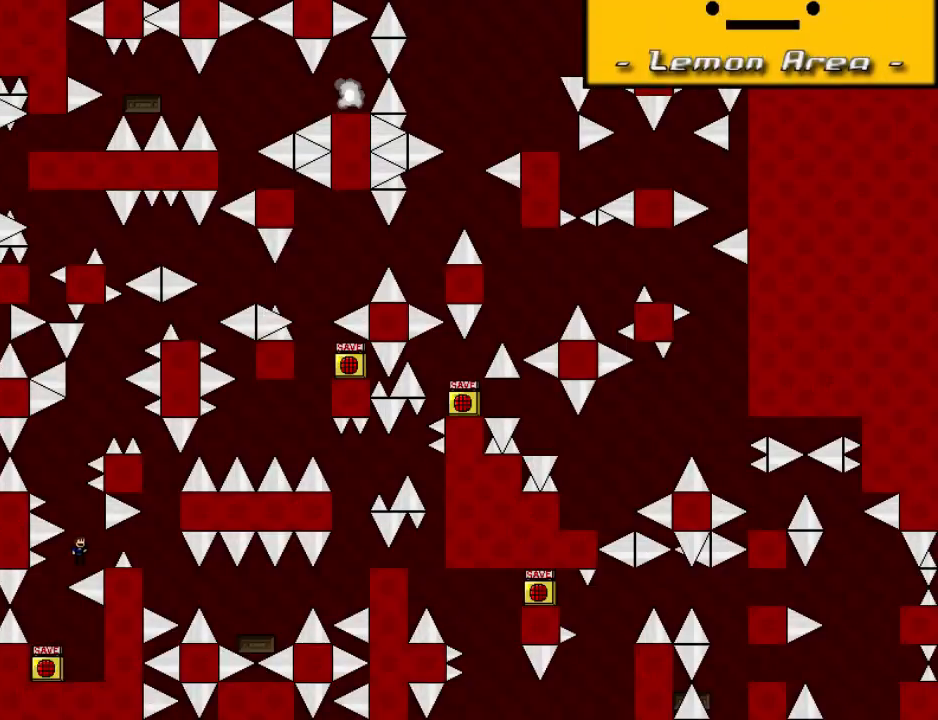
{"keys": ["shift"], "events": [[120, "right", "up"], [220, "left", "down"], [220, "shift", "down"], [420, "left", "up"]]}
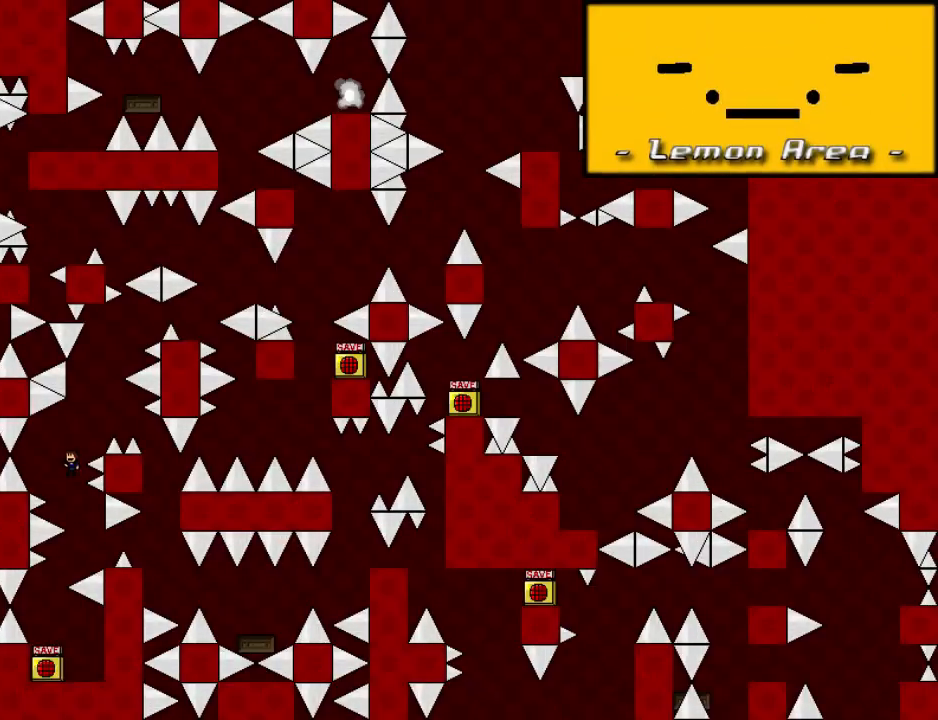
{"keys": ["right", "shift"], "events": [[120, "shift", "up"], [300, "shift", "down"], [340, "right", "down"]]}
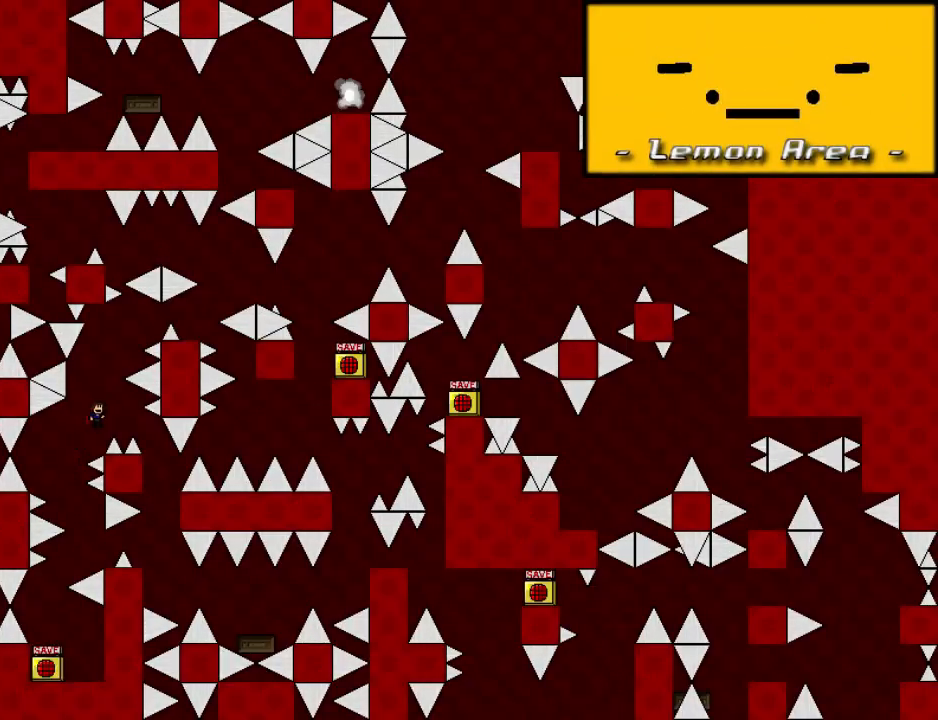
{"keys": ["r"], "events": [[40, "shift", "up"], [360, "right", "up"], [460, "r", "down"]]}
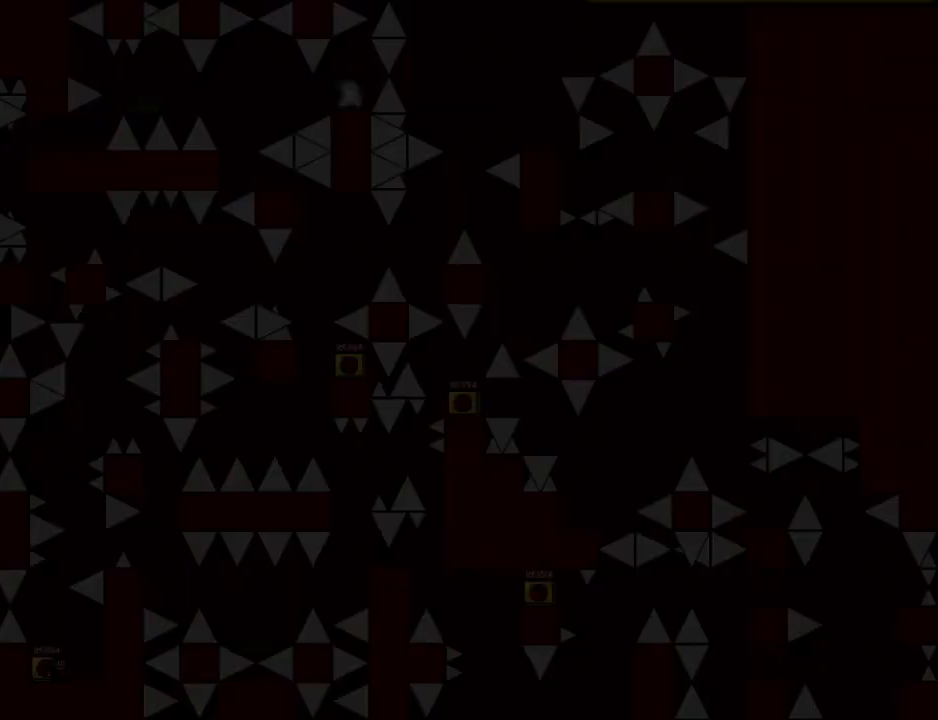
{"keys": ["right"], "events": [[20, "r", "up"], [80, "shift", "down"], [260, "shift", "up"], [300, "shift", "down"], [380, "right", "down"], [480, "shift", "up"]]}
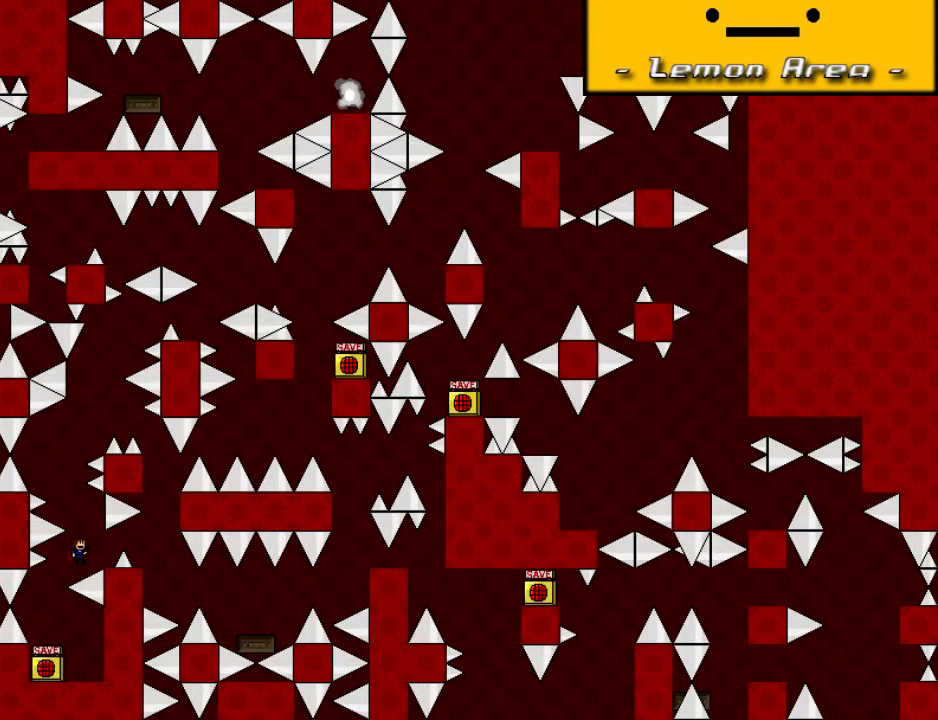
{"keys": ["shift"], "events": [[140, "right", "up"], [220, "left", "down"], [220, "shift", "down"], [360, "left", "up"]]}
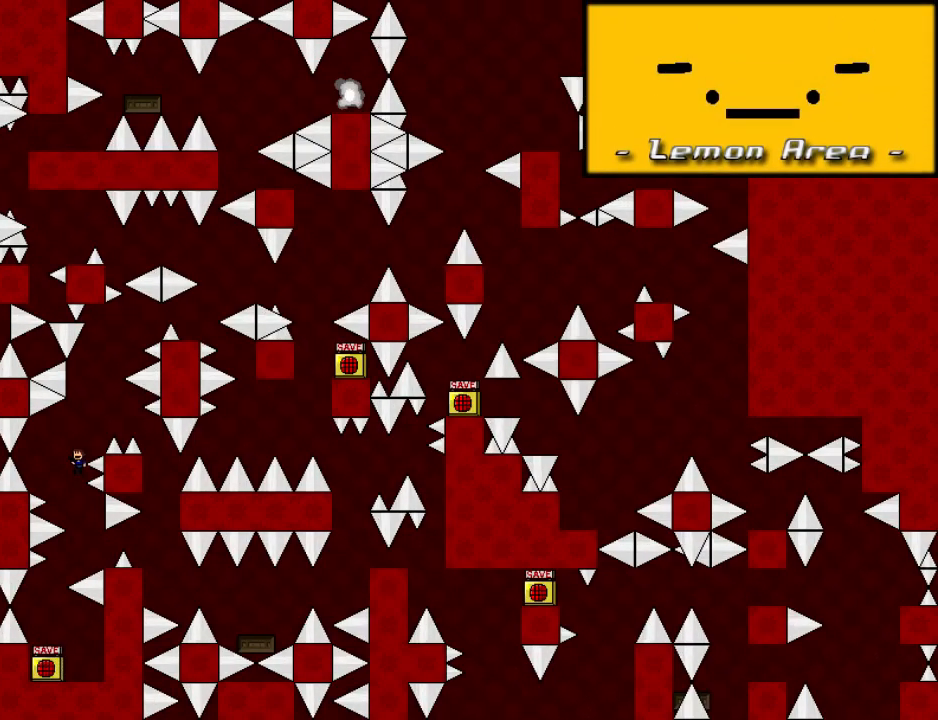
{"keys": ["right", "shift"], "events": [[60, "shift", "up"], [260, "shift", "down"], [320, "right", "down"]]}
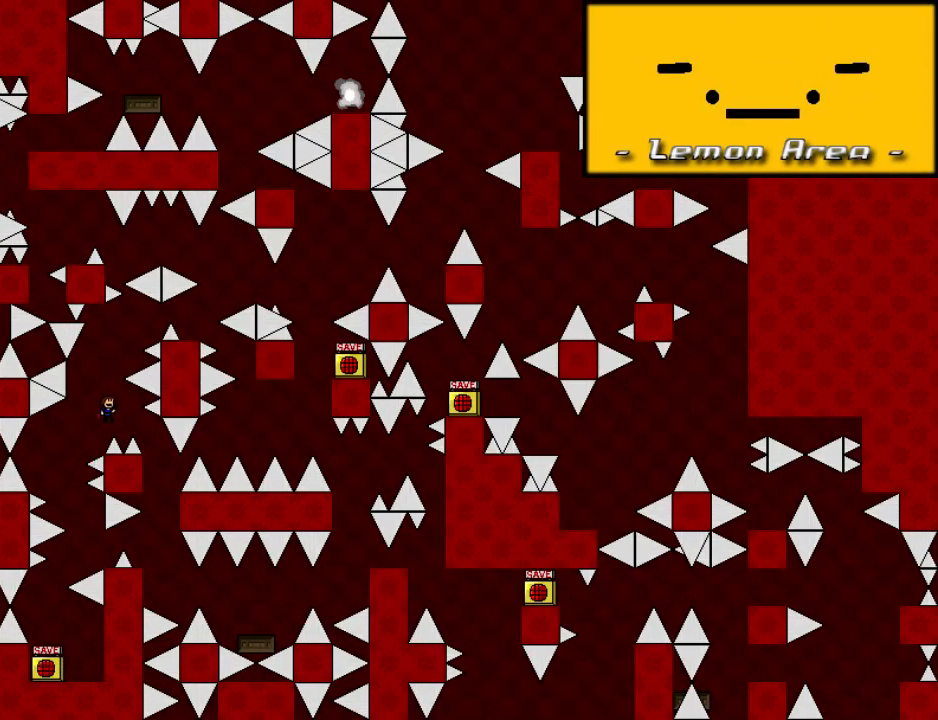
{"keys": [], "events": [[20, "shift", "up"], [320, "right", "up"], [440, "r", "down"], [480, "r", "up"]]}
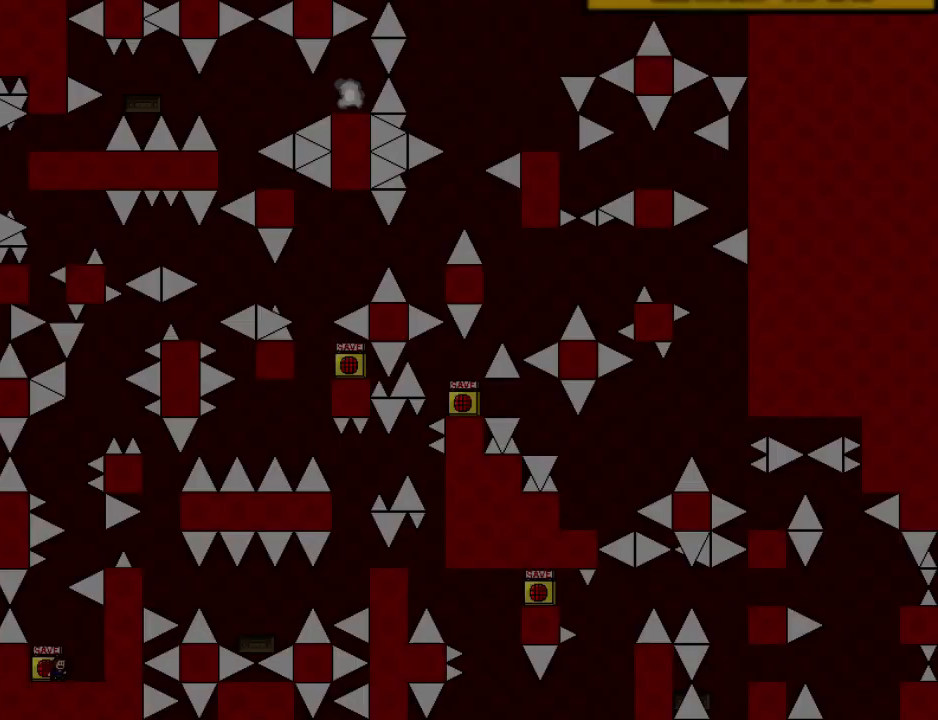
{"keys": ["right"], "events": [[40, "shift", "down"], [180, "shift", "up"], [220, "shift", "down"], [340, "right", "down"], [440, "shift", "up"]]}